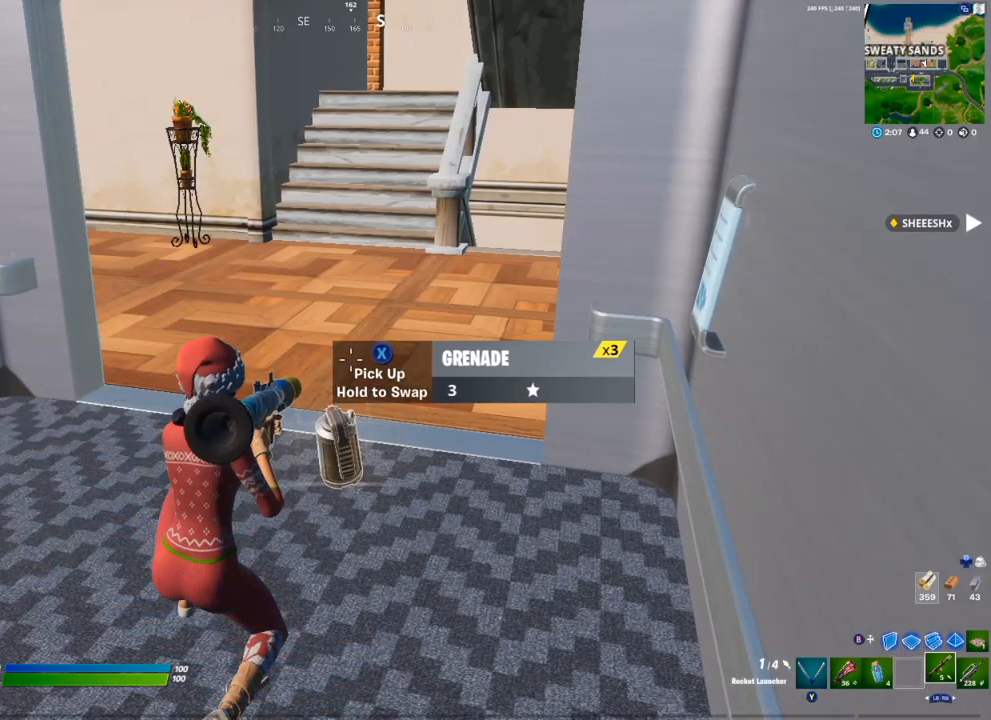
Gameplay with a controller (Xbox layout); each line is a JSON object with the inputs held at the frame after it. "events" lists button and stick changes between this image and that frame as [ms after this image, input, new state], when the widget could be followed in between.
{"buttons": [], "left_stick": "center", "right_stick": "center", "events": [[100, "X", "down"], [200, "X", "up"]]}
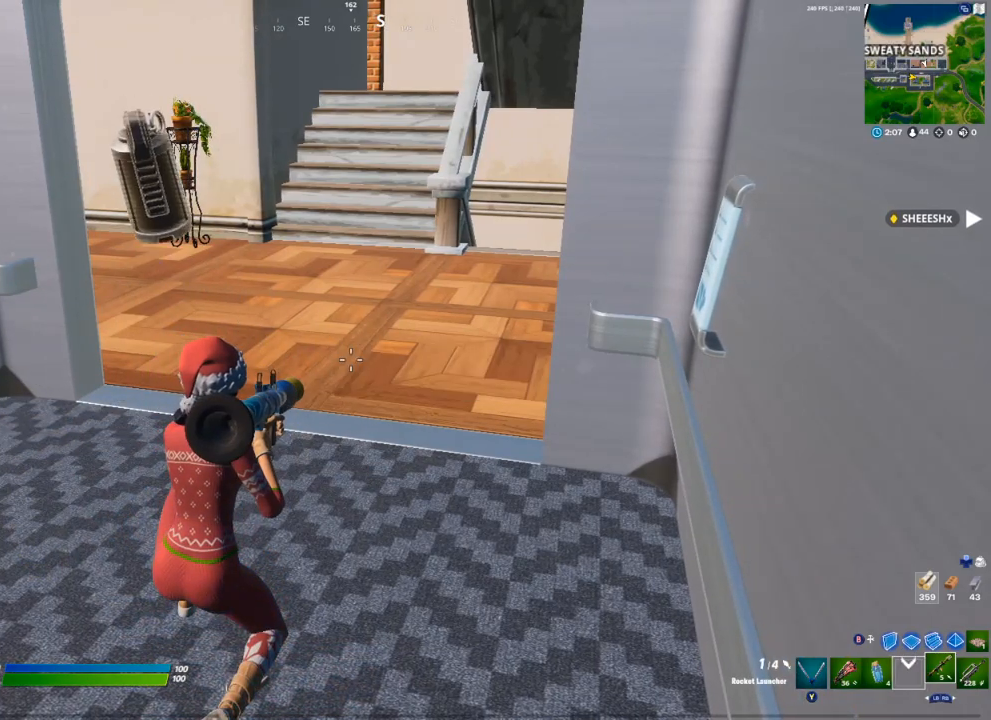
{"buttons": [], "left_stick": "center", "right_stick": "center", "events": []}
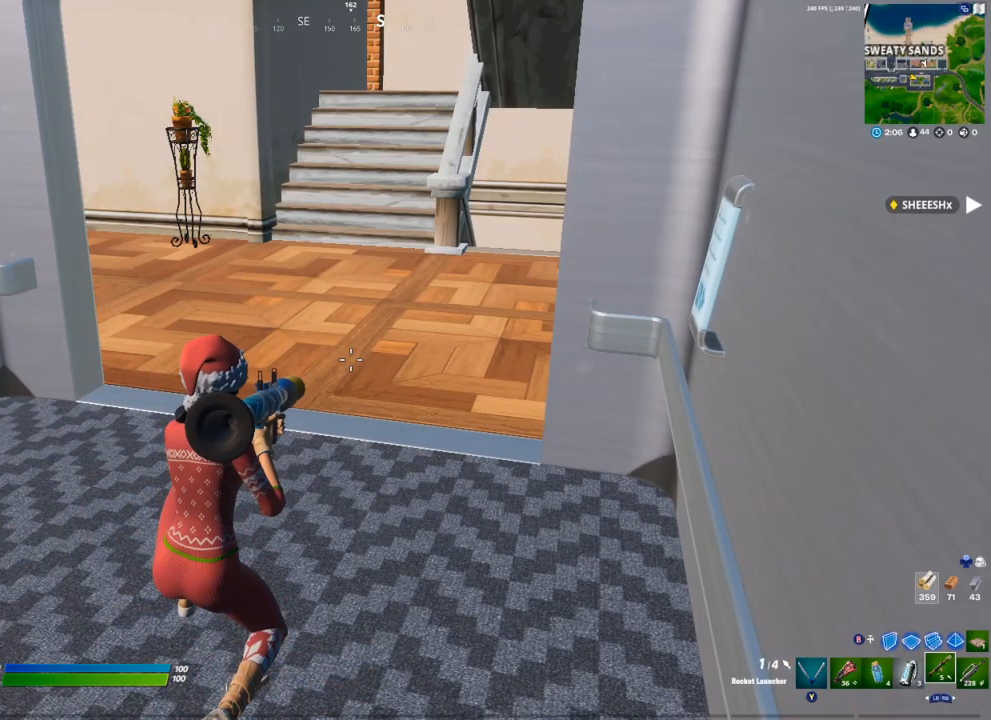
{"buttons": [], "left_stick": "center", "right_stick": "center", "events": []}
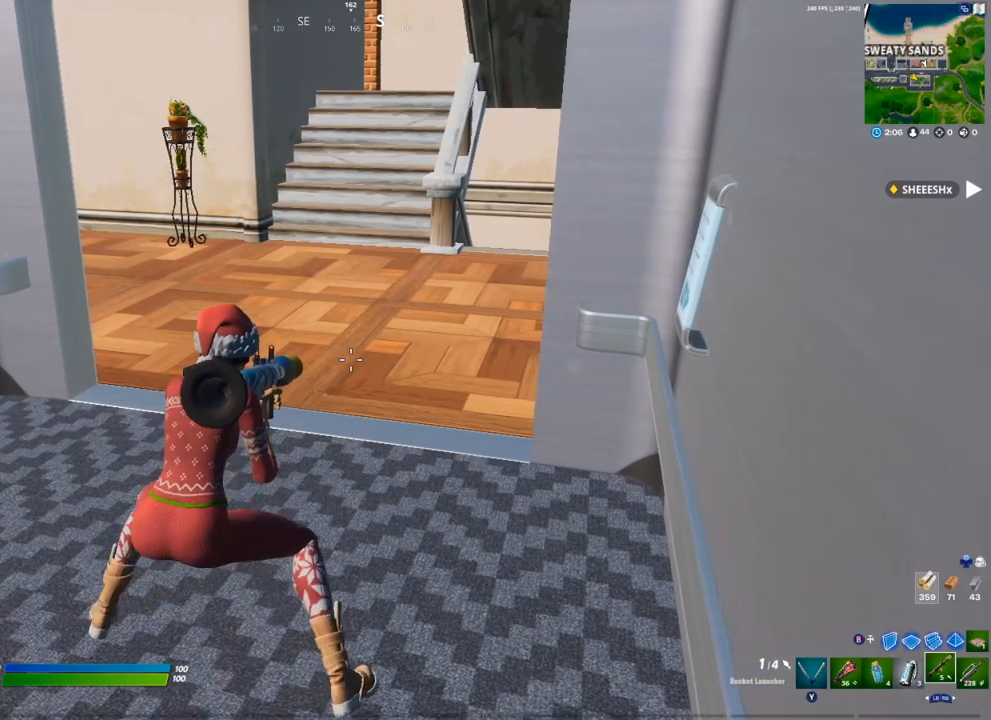
{"buttons": [], "left_stick": "center", "right_stick": "center", "events": [[100, "left_stick", "left"], [167, "left_stick", "center"]]}
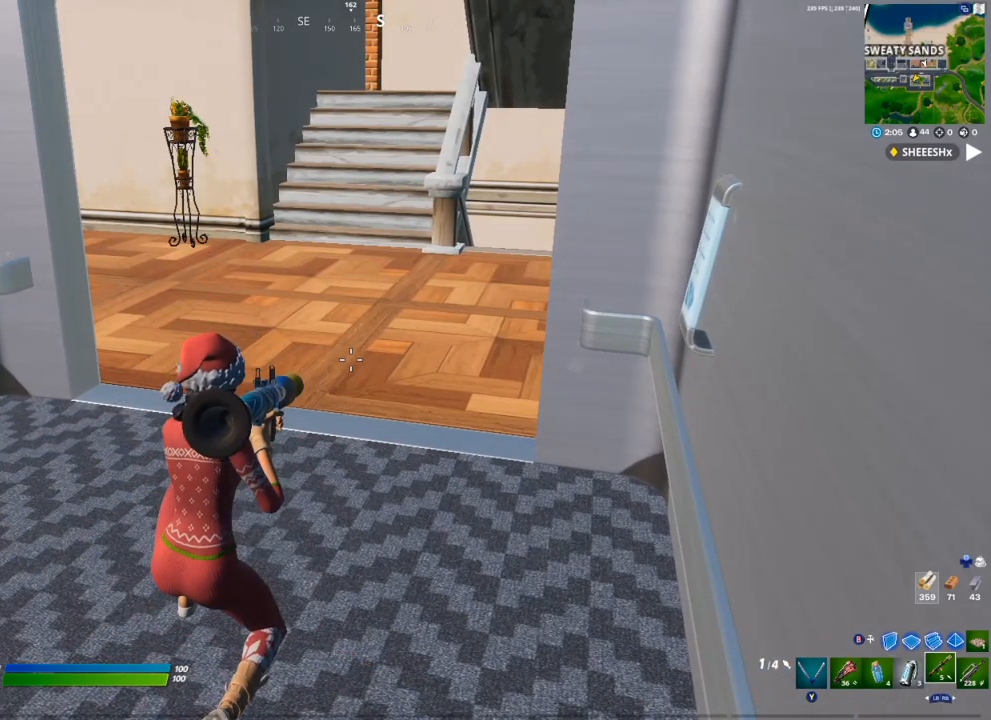
{"buttons": [], "left_stick": "center", "right_stick": "center", "events": []}
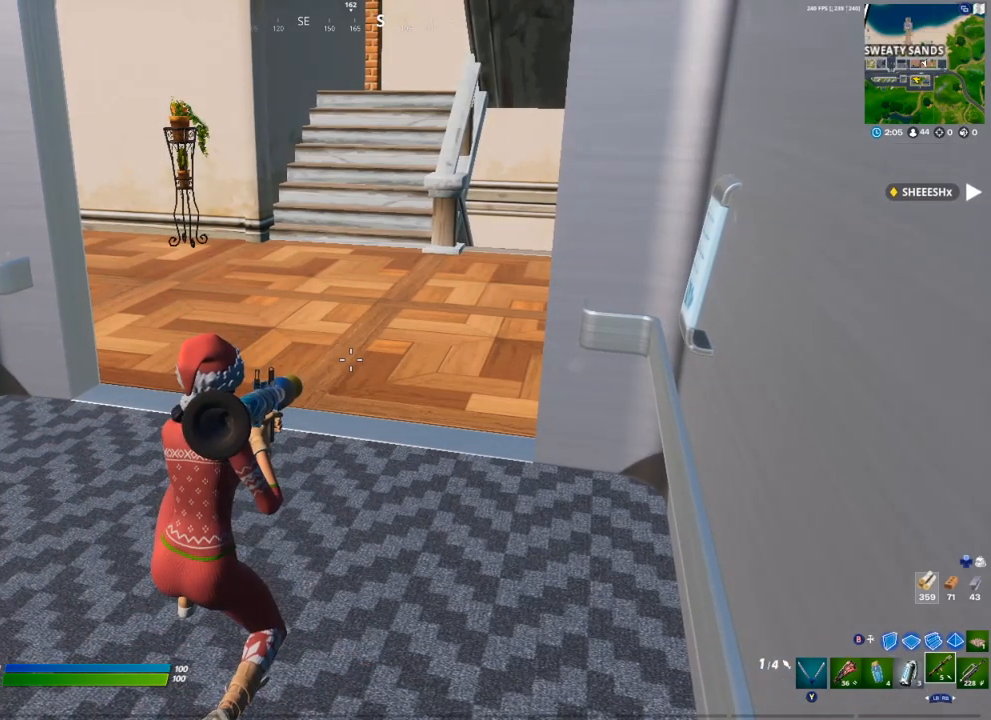
{"buttons": [], "left_stick": "center", "right_stick": "center", "events": []}
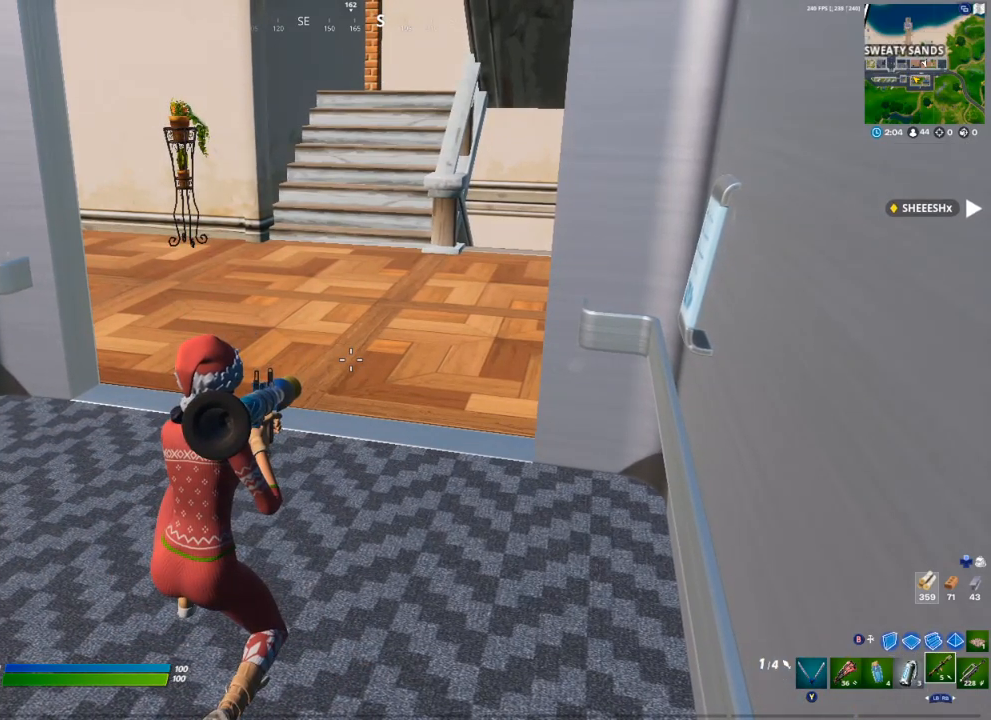
{"buttons": [], "left_stick": "center", "right_stick": "center", "events": []}
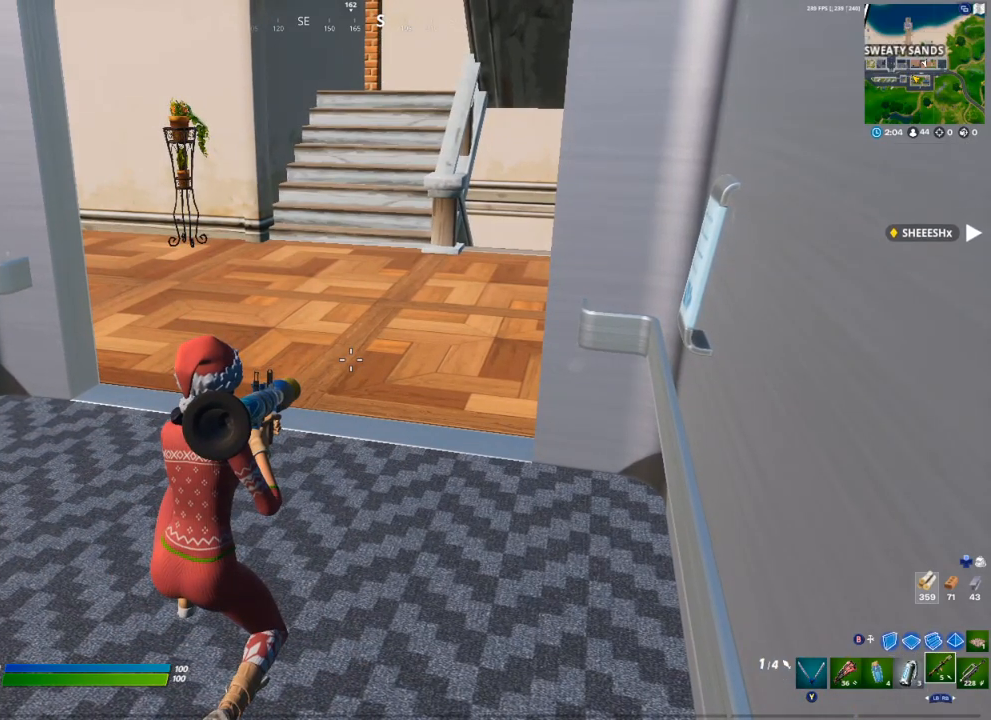
{"buttons": [], "left_stick": "center", "right_stick": "center", "events": [[50, "DPAD_LEFT", "down"], [200, "DPAD_LEFT", "up"]]}
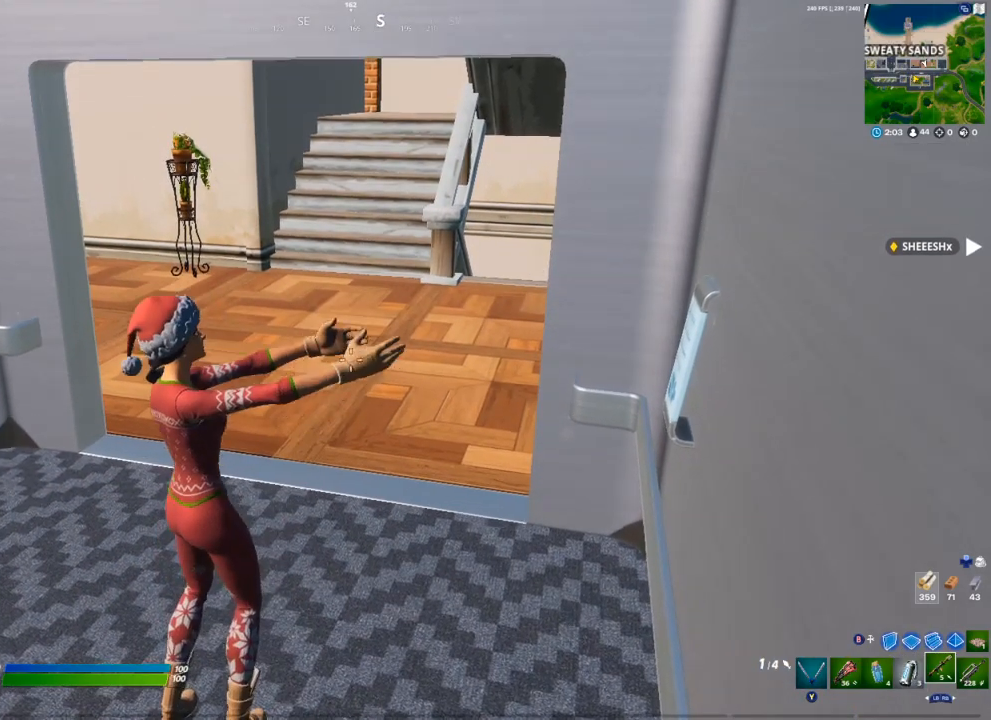
{"buttons": [], "left_stick": "center", "right_stick": "center", "events": []}
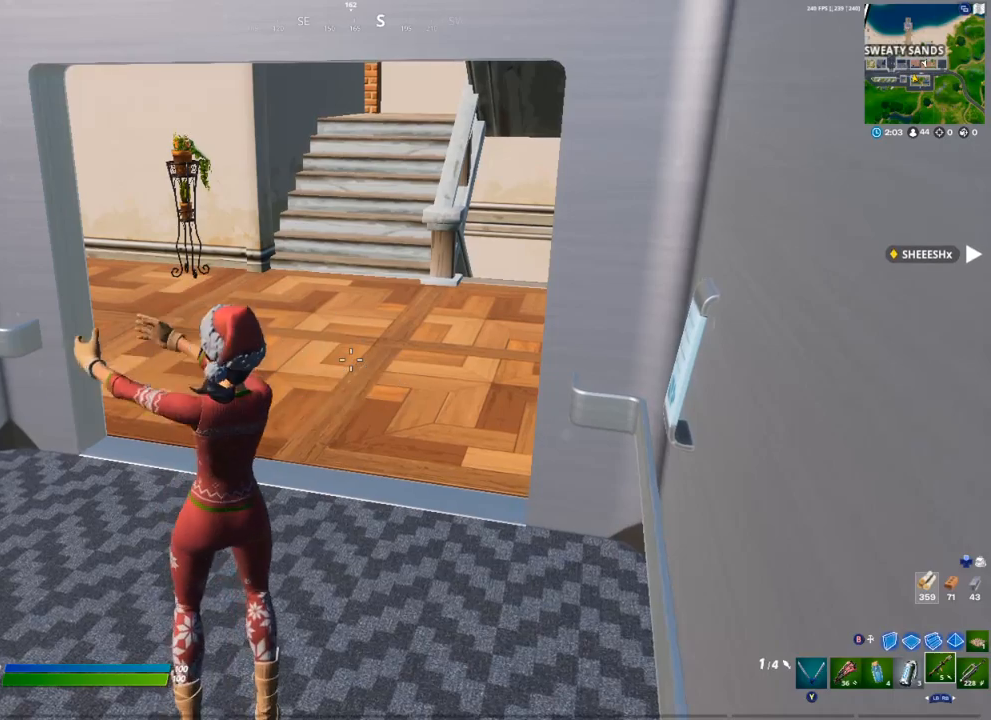
{"buttons": [], "left_stick": "center", "right_stick": "center", "events": []}
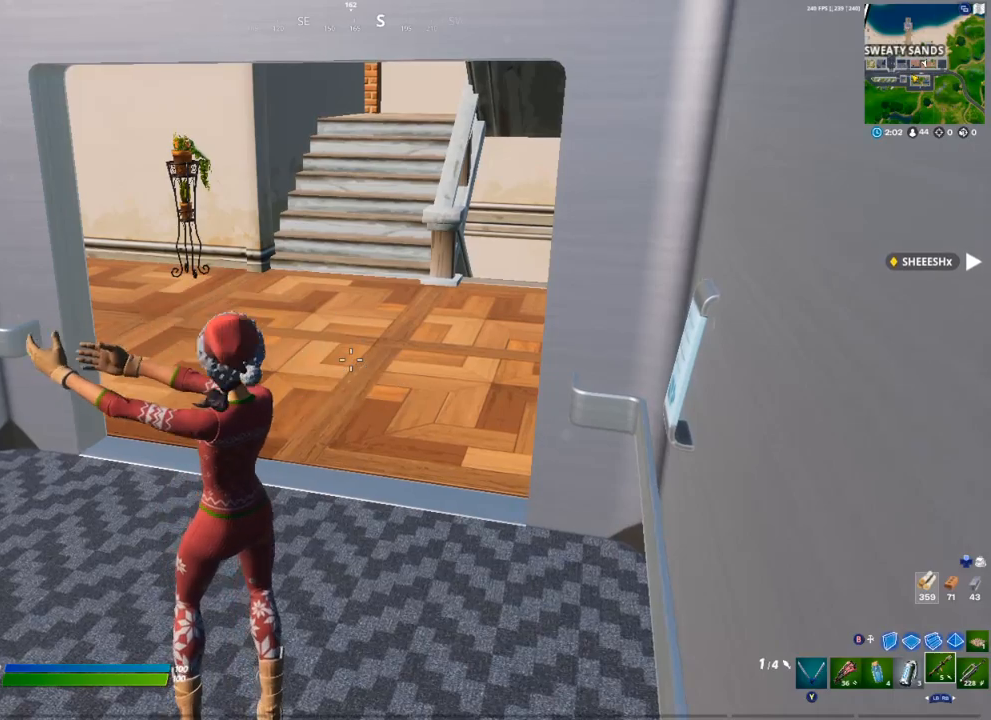
{"buttons": [], "left_stick": "center", "right_stick": "center", "events": []}
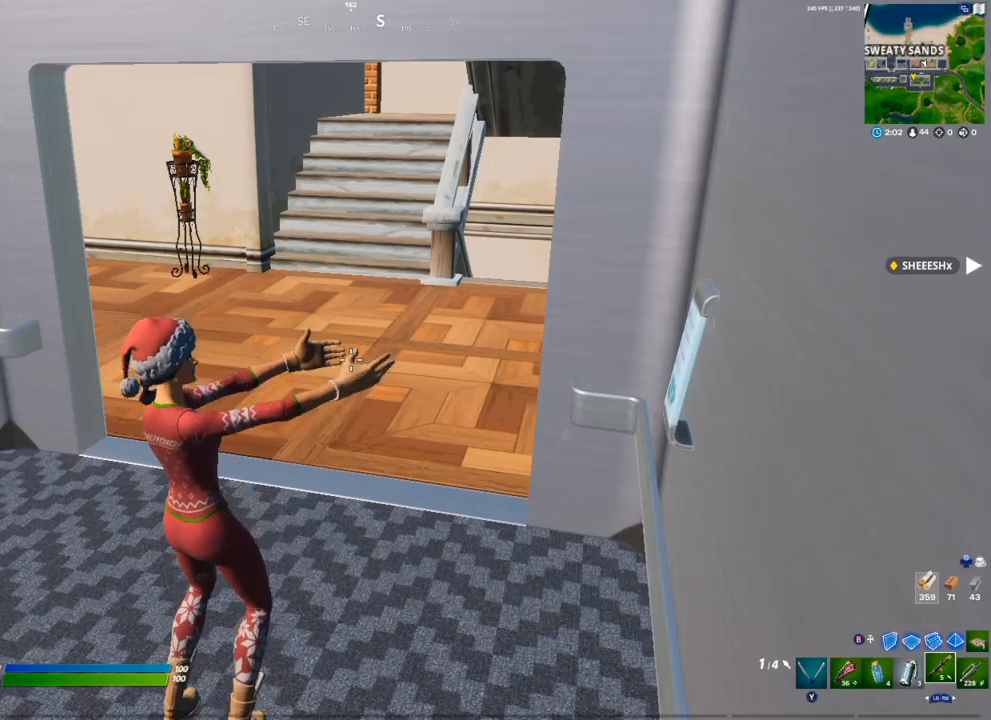
{"buttons": [], "left_stick": "center", "right_stick": "center", "events": []}
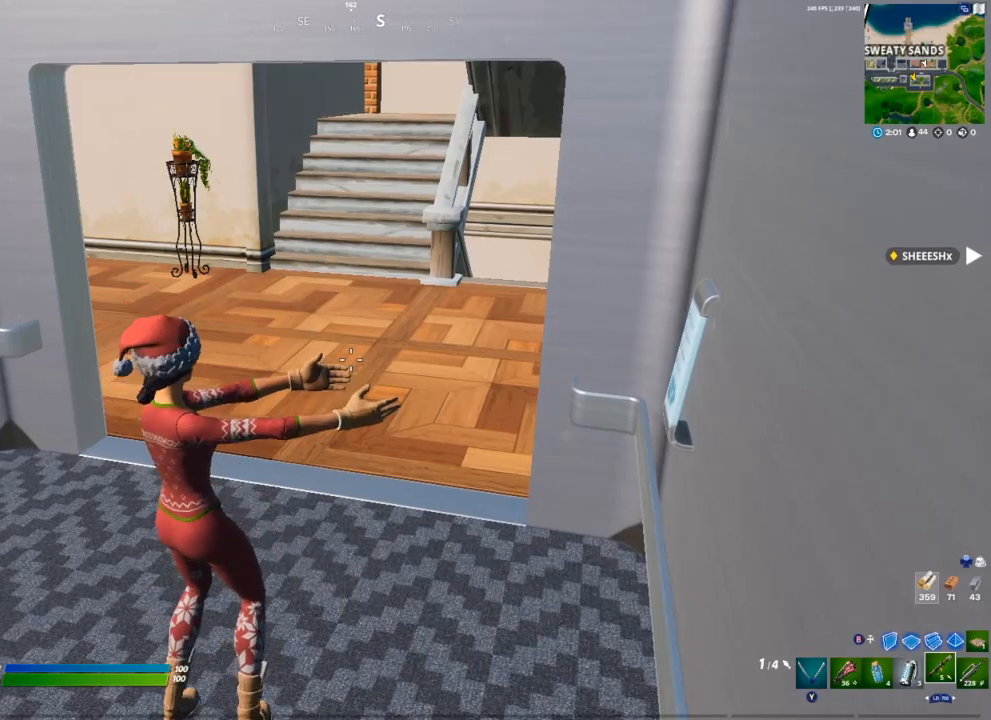
{"buttons": [], "left_stick": "center", "right_stick": "center", "events": []}
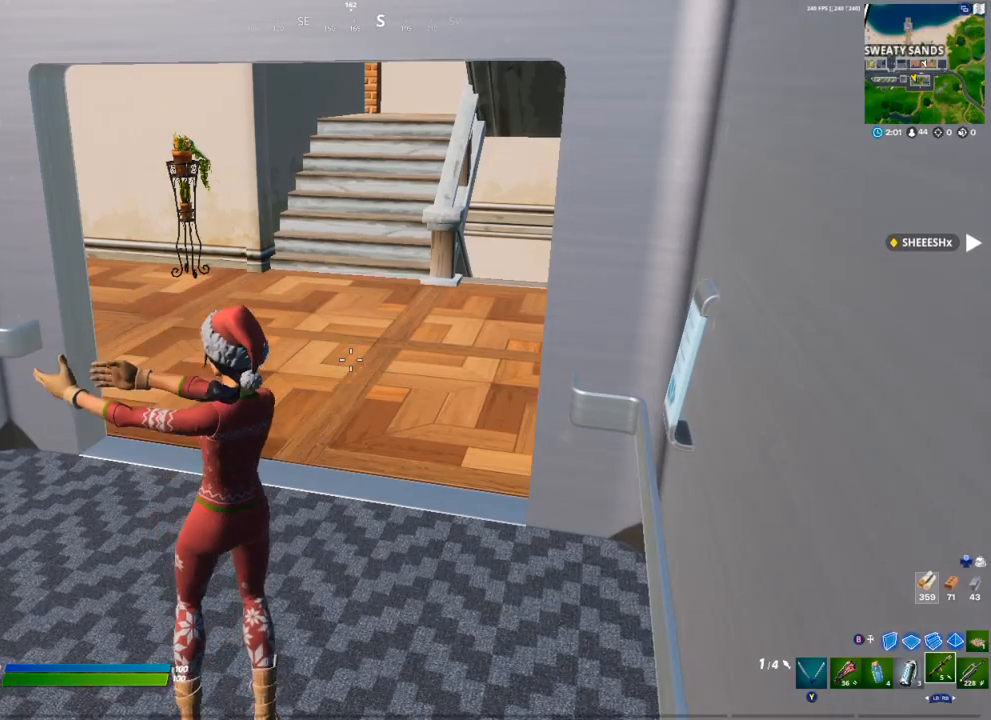
{"buttons": [], "left_stick": "center", "right_stick": "center", "events": []}
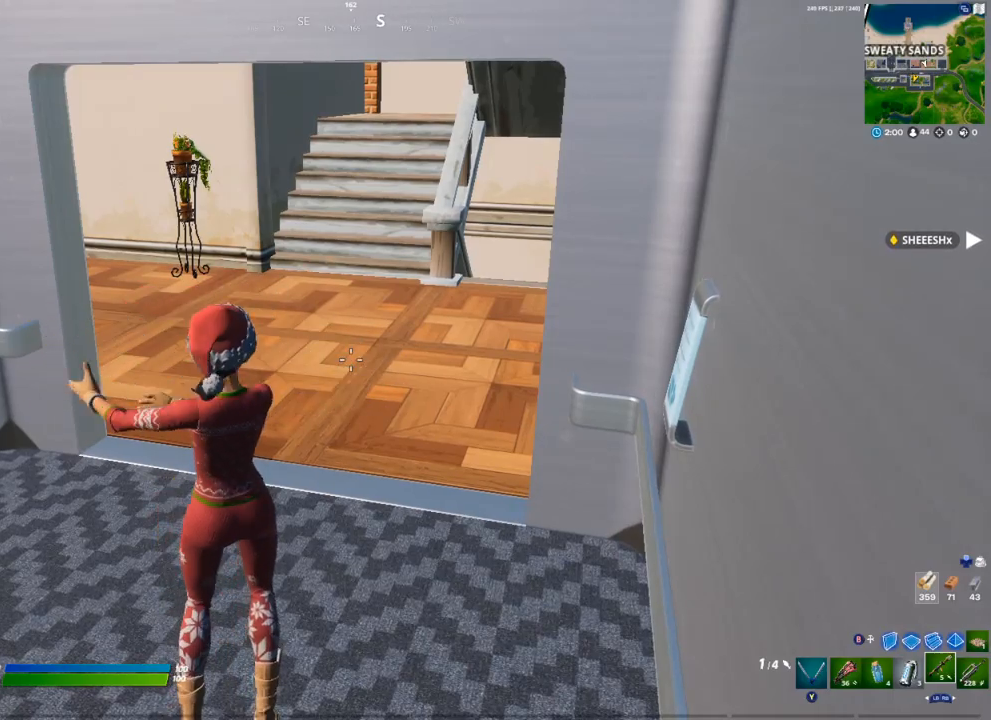
{"buttons": [], "left_stick": "center", "right_stick": "center", "events": []}
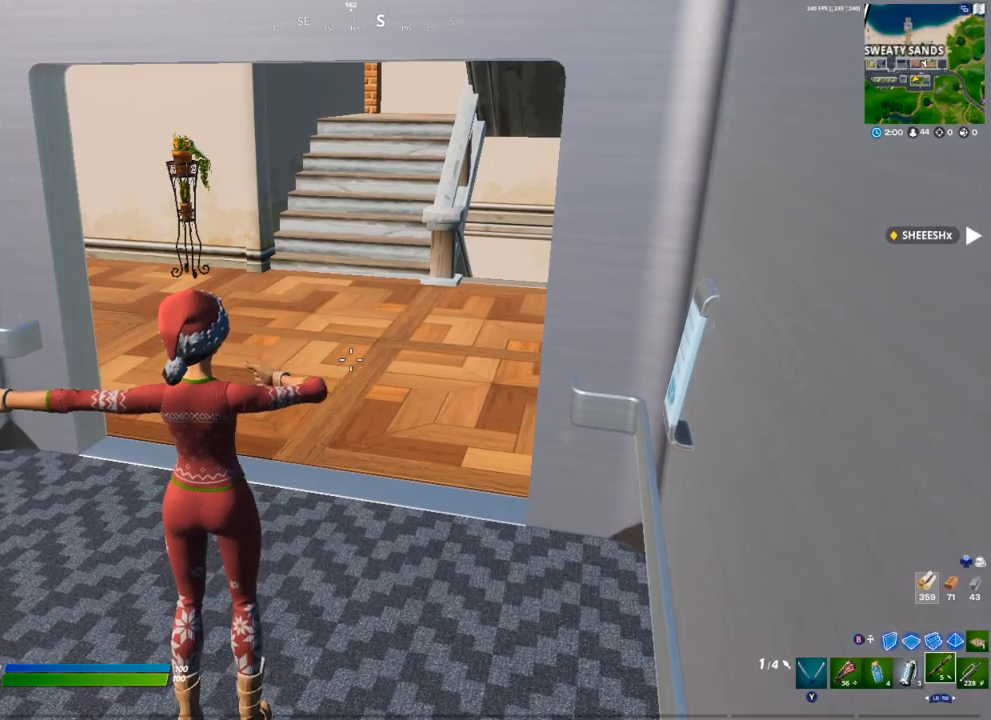
{"buttons": [], "left_stick": "up-left", "right_stick": "center", "events": [[450, "left_stick", "up-left"]]}
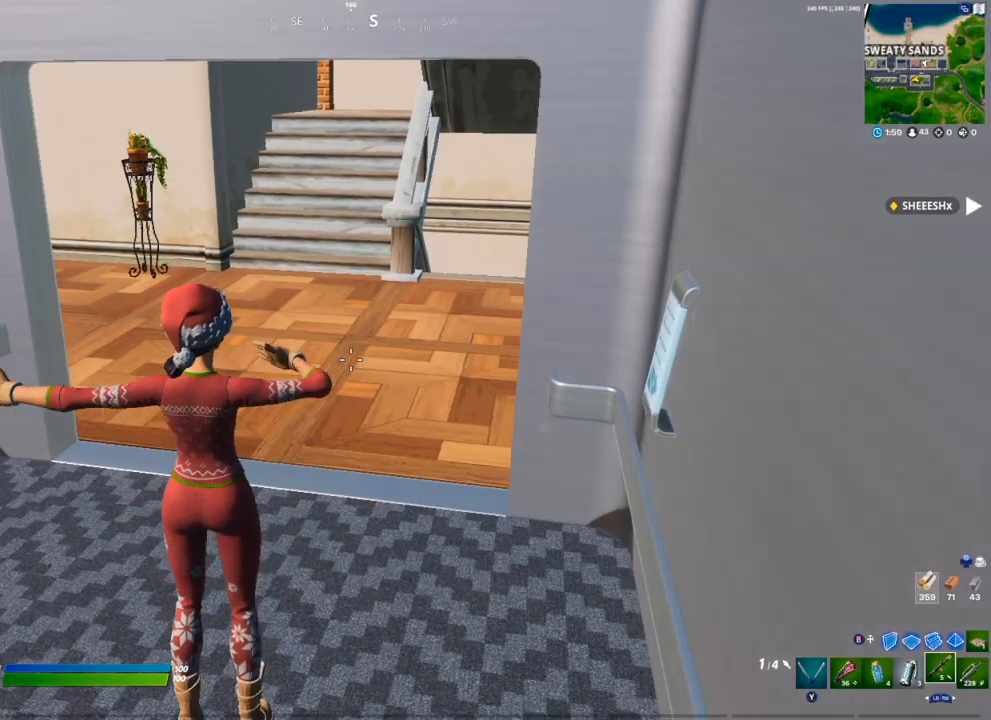
{"buttons": [], "left_stick": "up-left", "right_stick": "right", "events": [[17, "right_stick", "right"], [183, "right_stick", "center"], [217, "R1", "down"], [283, "R1", "up"], [467, "right_stick", "right"]]}
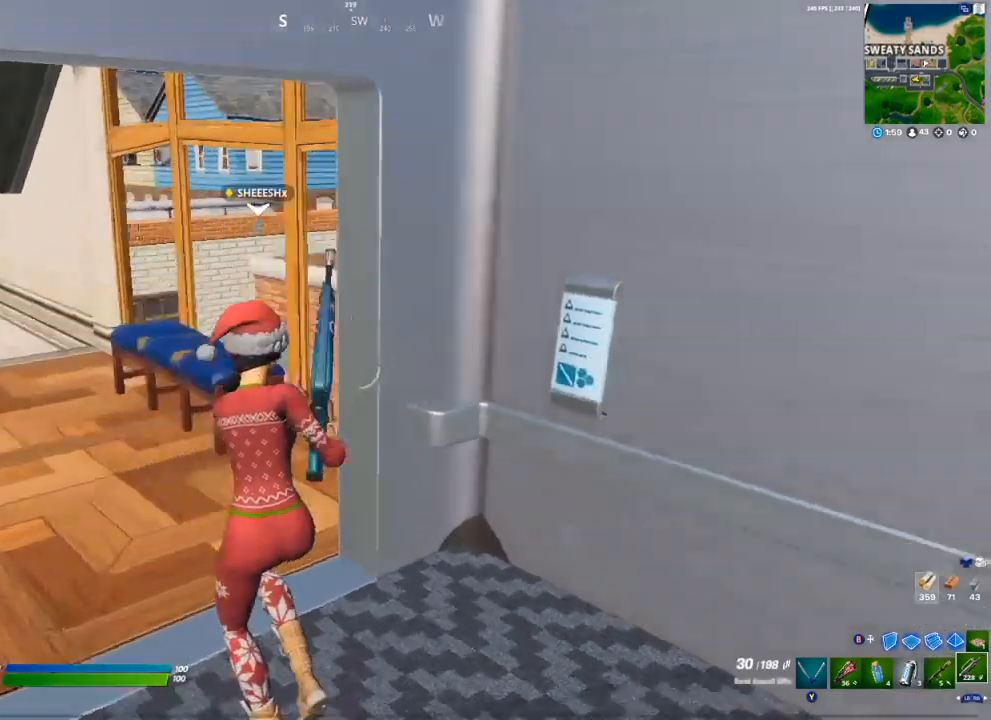
{"buttons": [], "left_stick": "left", "right_stick": "center", "events": [[67, "R1", "down"], [83, "right_stick", "center"], [183, "R1", "up"], [183, "Y", "down"], [233, "Y", "up"], [433, "left_stick", "left"]]}
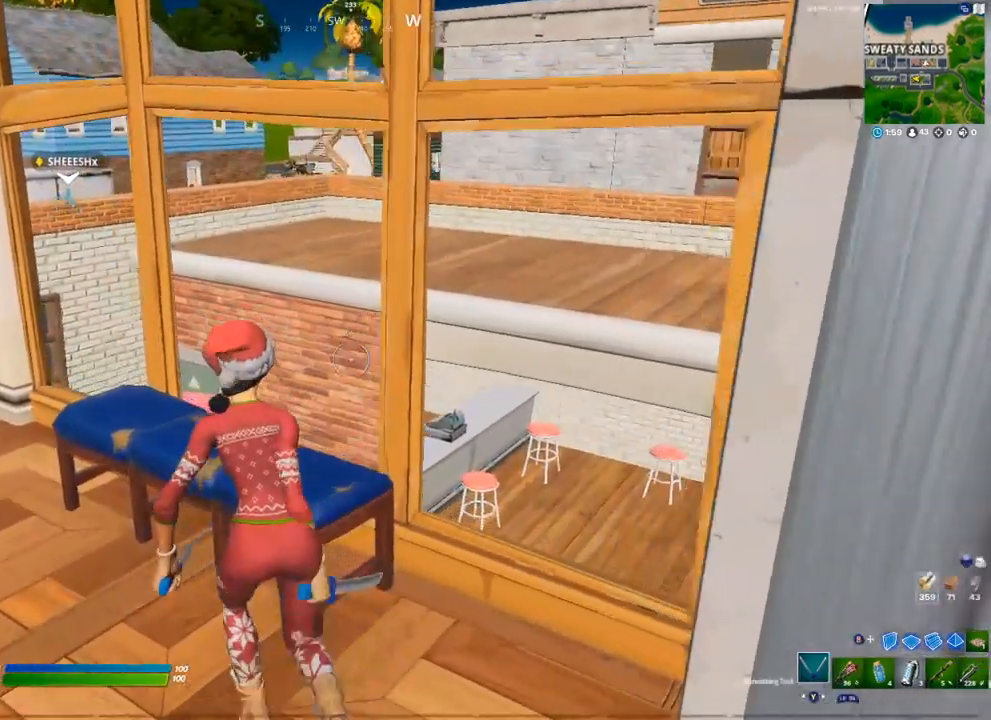
{"buttons": [], "left_stick": "up-right", "right_stick": "center", "events": [[67, "R2", "down"], [67, "right_stick", "down"], [167, "R2", "up"], [167, "right_stick", "center"], [283, "R1", "down"], [333, "Y", "down"], [350, "left_stick", "up-right"], [383, "R1", "up"], [383, "Y", "up"]]}
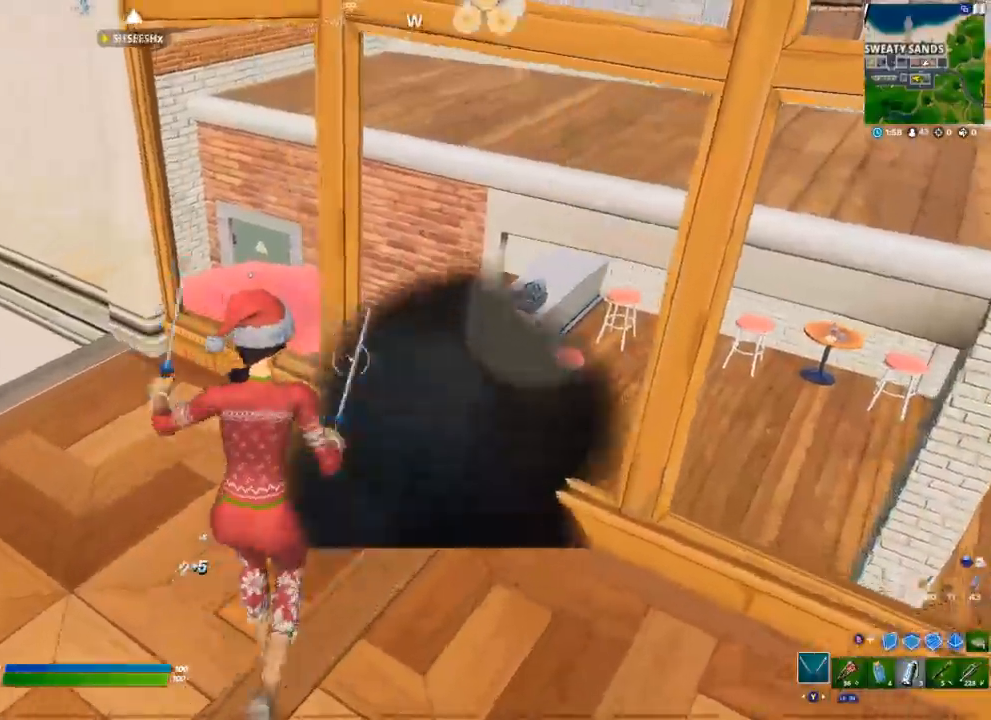
{"buttons": [], "left_stick": "up", "right_stick": "center", "events": [[67, "right_stick", "up-right"], [250, "right_stick", "center"], [267, "left_stick", "up"]]}
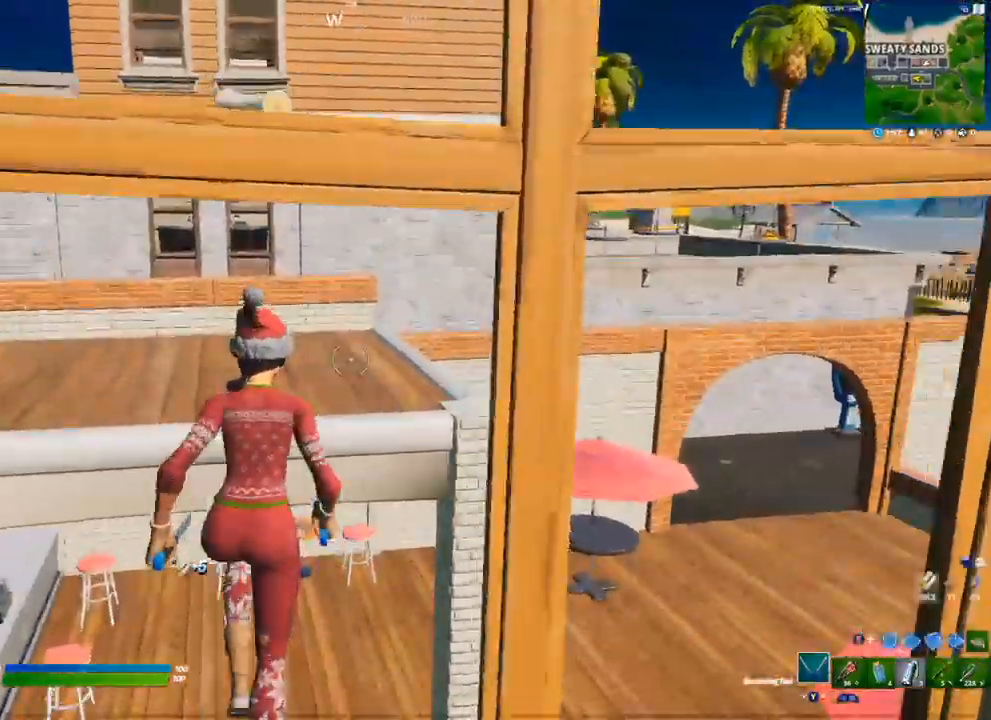
{"buttons": [], "left_stick": "up", "right_stick": "center", "events": [[217, "right_stick", "left"], [400, "right_stick", "center"]]}
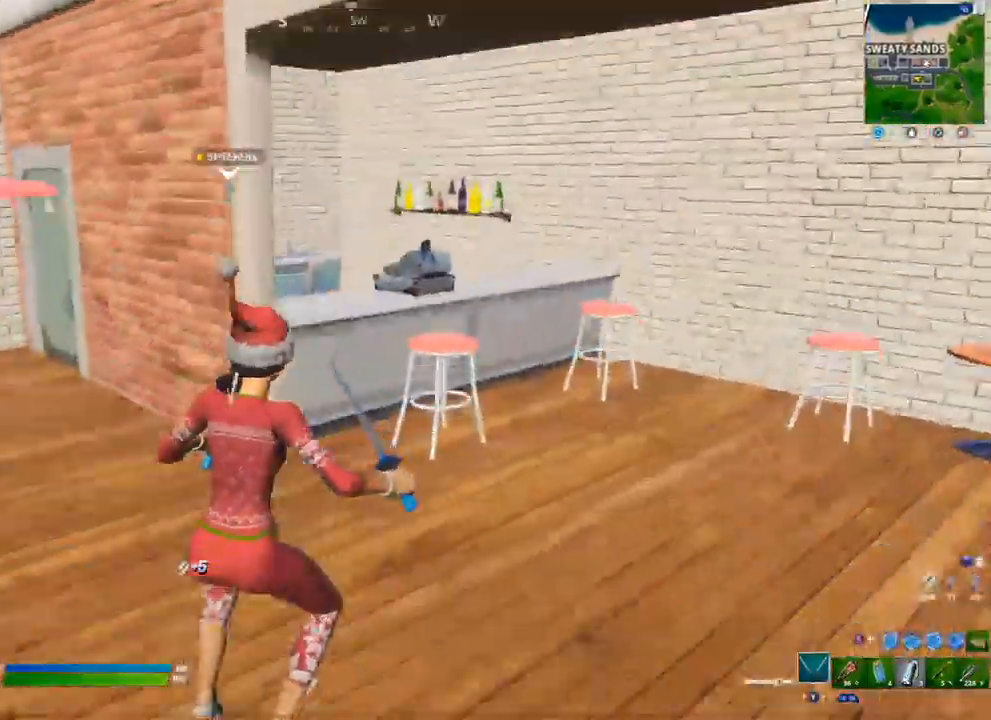
{"buttons": ["R1"], "left_stick": "up-right", "right_stick": "center", "events": [[183, "left_stick", "up-right"], [267, "R2", "down"], [367, "R2", "up"], [467, "R1", "down"]]}
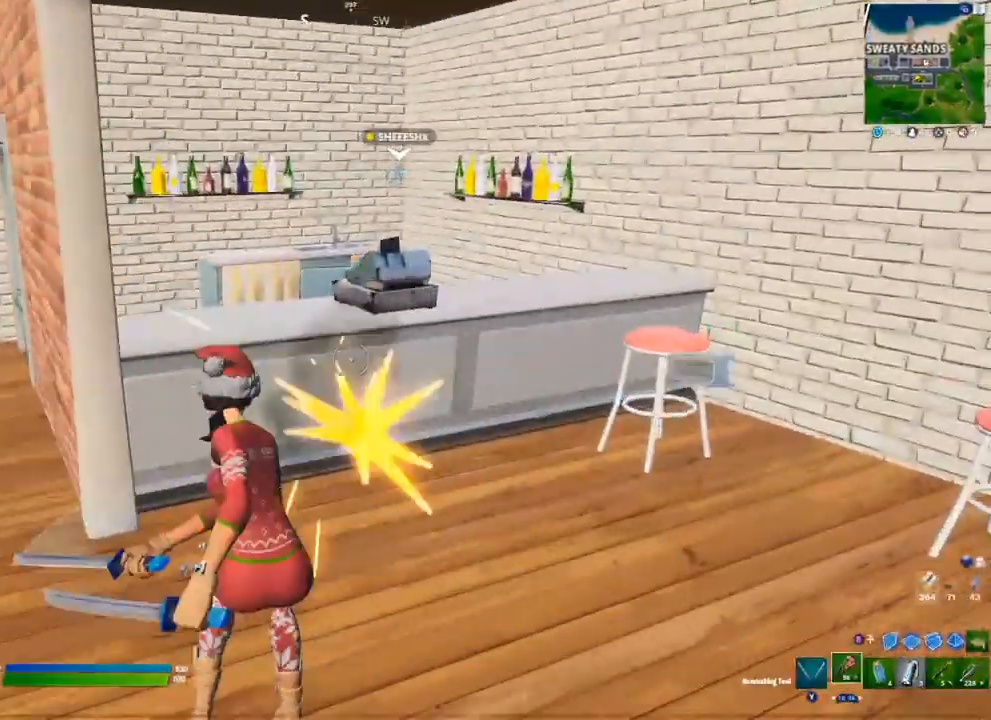
{"buttons": ["R2"], "left_stick": "center", "right_stick": "center", "events": [[17, "Y", "down"], [50, "R1", "up"], [100, "Y", "up"], [117, "left_stick", "up-left"], [367, "R2", "down"], [383, "left_stick", "center"]]}
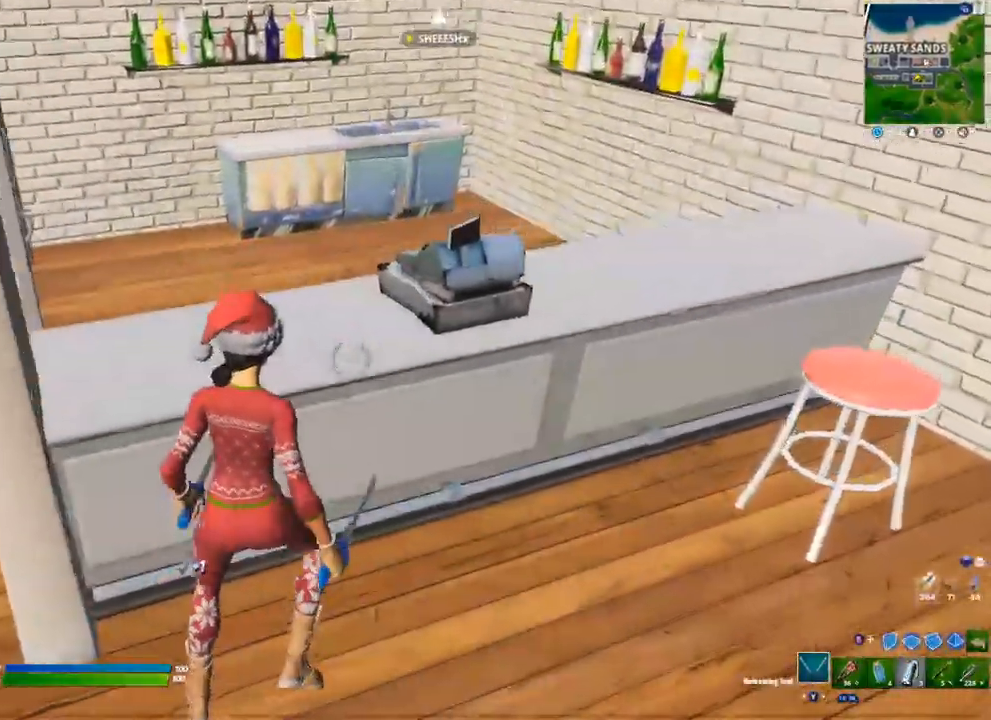
{"buttons": [], "left_stick": "down-right", "right_stick": "right", "events": [[17, "left_stick", "right"], [50, "R2", "up"], [167, "R1", "down"], [167, "left_stick", "up"], [267, "R1", "up"], [333, "left_stick", "center"], [417, "left_stick", "down-right"], [500, "right_stick", "right"]]}
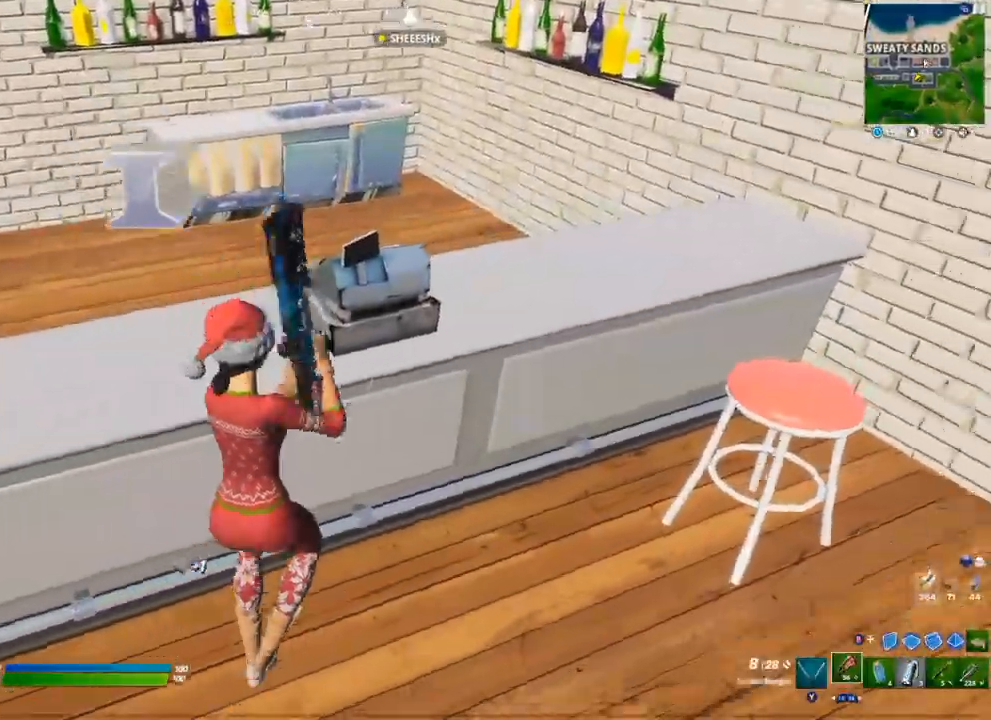
{"buttons": [], "left_stick": "up-right", "right_stick": "center", "events": [[133, "left_stick", "right"], [450, "left_stick", "up-right"], [467, "right_stick", "center"]]}
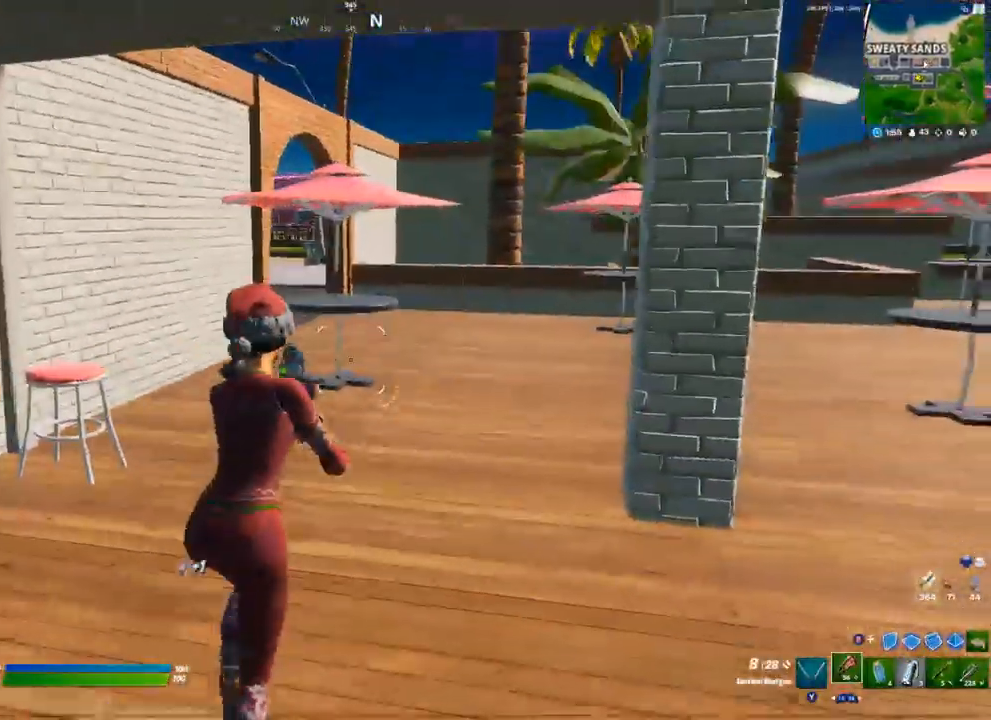
{"buttons": [], "left_stick": "up-right", "right_stick": "left", "events": [[467, "right_stick", "left"]]}
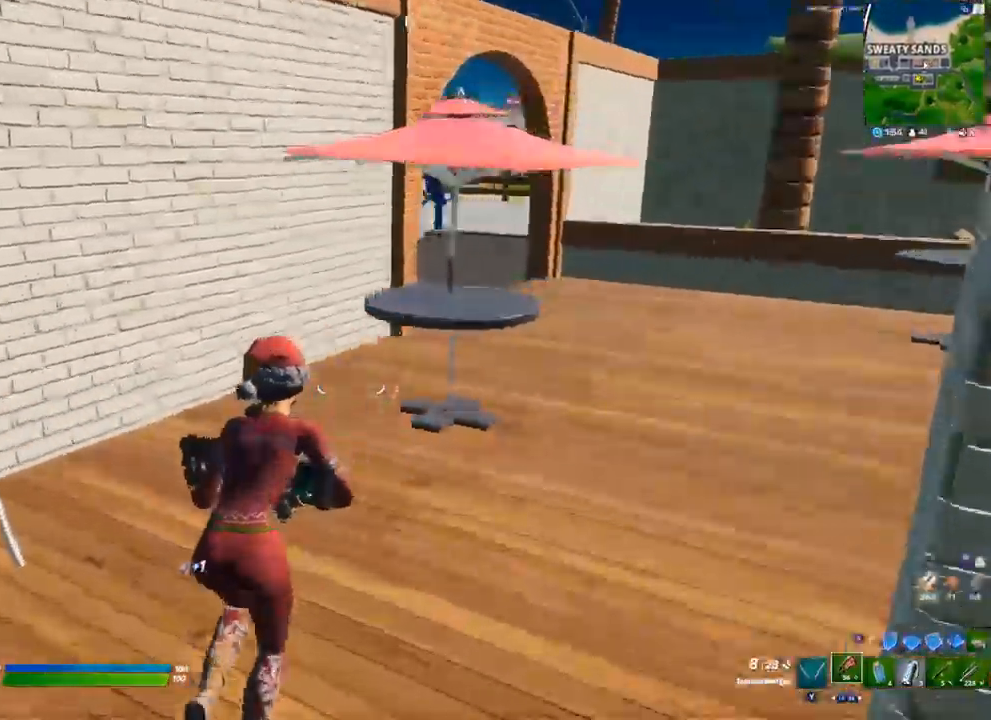
{"buttons": [], "left_stick": "up-right", "right_stick": "center", "events": [[50, "A", "down"], [167, "A", "up"], [167, "right_stick", "center"], [183, "B", "down"], [217, "B", "up"], [333, "L2", "down"], [417, "B", "down"], [417, "L2", "up"], [450, "B", "up"]]}
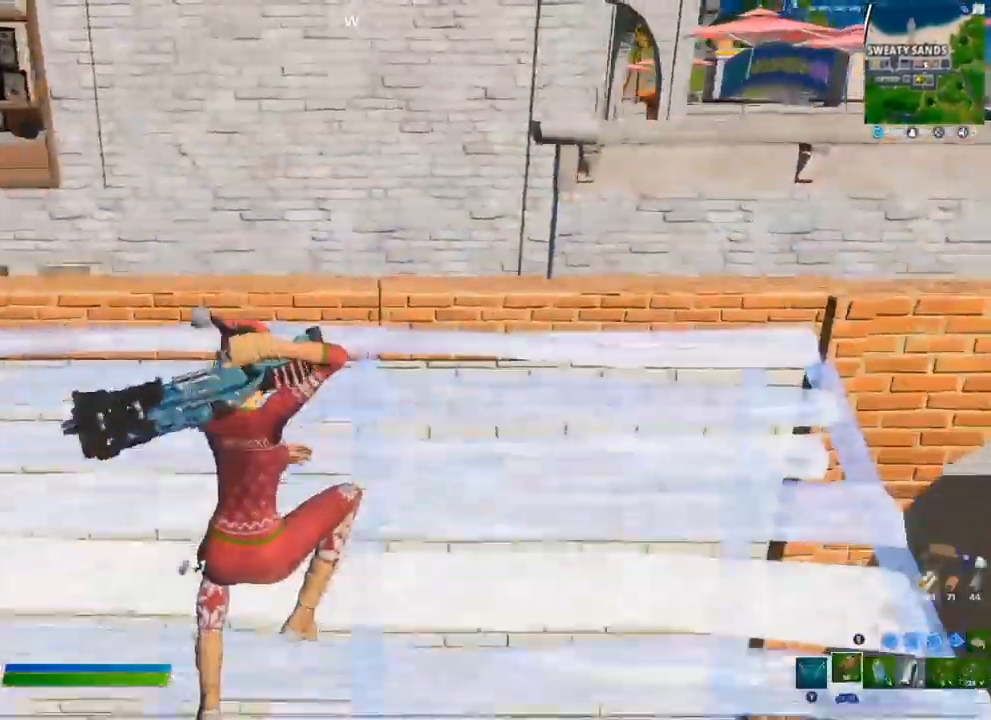
{"buttons": [], "left_stick": "up", "right_stick": "center", "events": [[33, "left_stick", "up"], [117, "right_stick", "left"], [283, "right_stick", "center"]]}